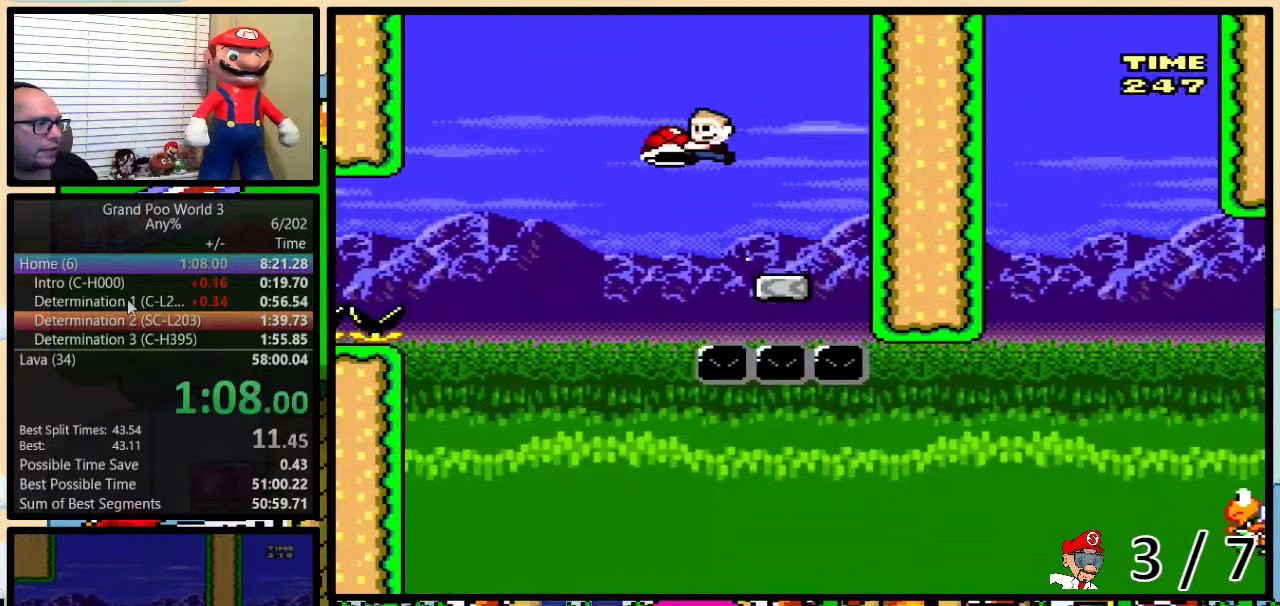
Gameplay with a controller (Nintendo layout); each line is a JSON object with the inputs held at the frame after it. "events" lists button and stick changes between this image and that frame as [ms after this image, input, new state], when the widget could be followed in between. Not read: L1 L3 R1 R3.
{"buttons": ["B", "Y", "DPAD_UP", "DPAD_RIGHT"], "events": [[150, "DPAD_LEFT", "up"], [183, "DPAD_RIGHT", "down"], [267, "B", "down"], [300, "DPAD_UP", "down"]]}
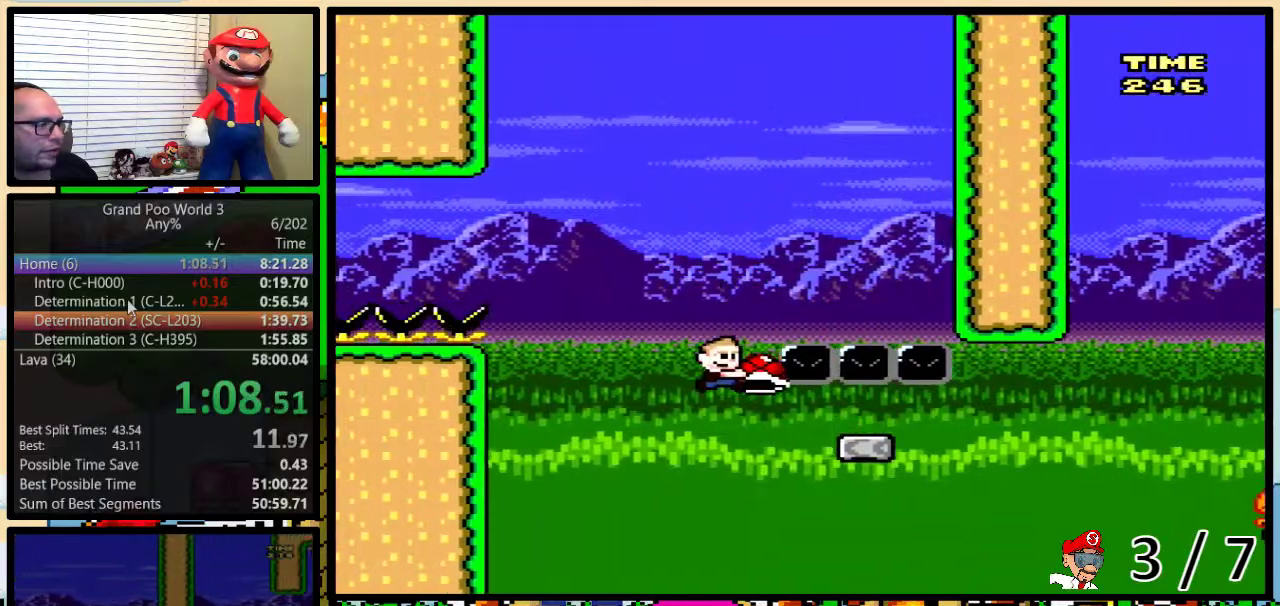
{"buttons": ["B", "Y", "DPAD_UP", "DPAD_RIGHT"], "events": [[267, "B", "up"], [400, "B", "down"]]}
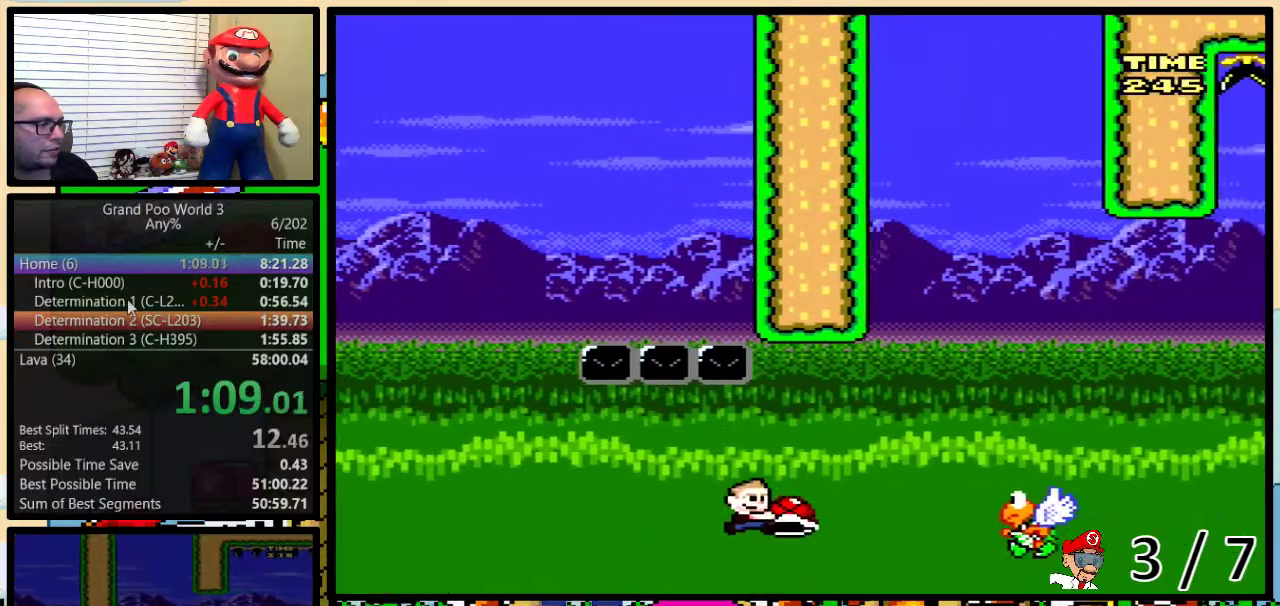
{"buttons": ["B", "Y", "DPAD_RIGHT"], "events": [[167, "B", "up"], [250, "DPAD_UP", "up"], [417, "B", "down"]]}
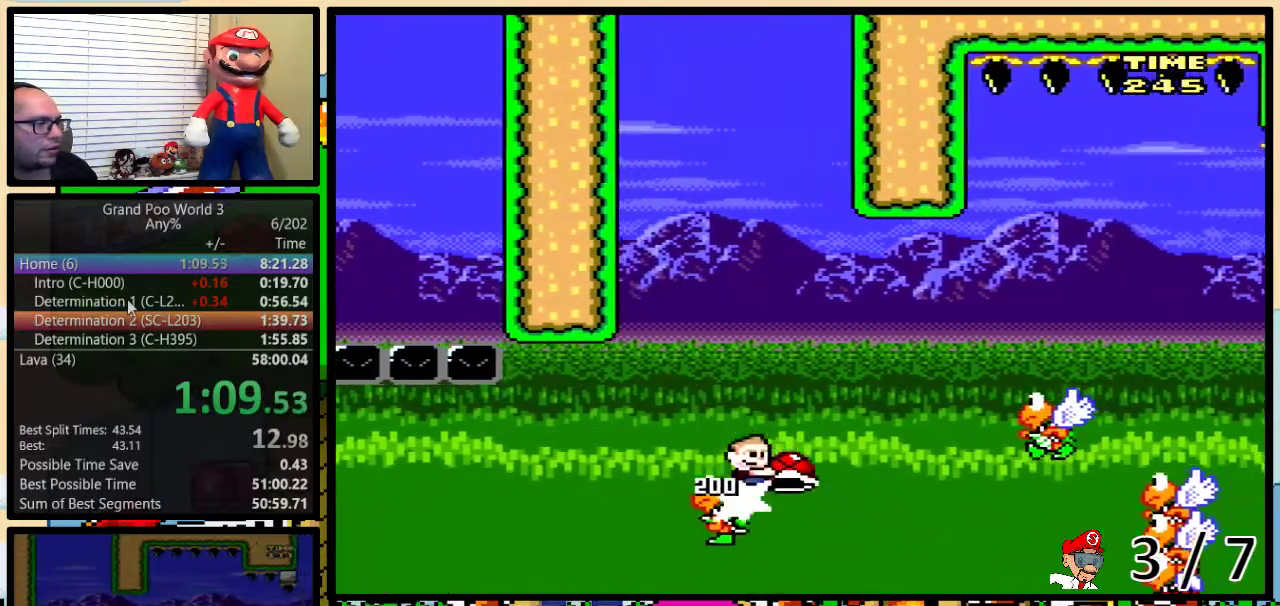
{"buttons": ["Y", "DPAD_RIGHT"], "events": [[117, "B", "up"]]}
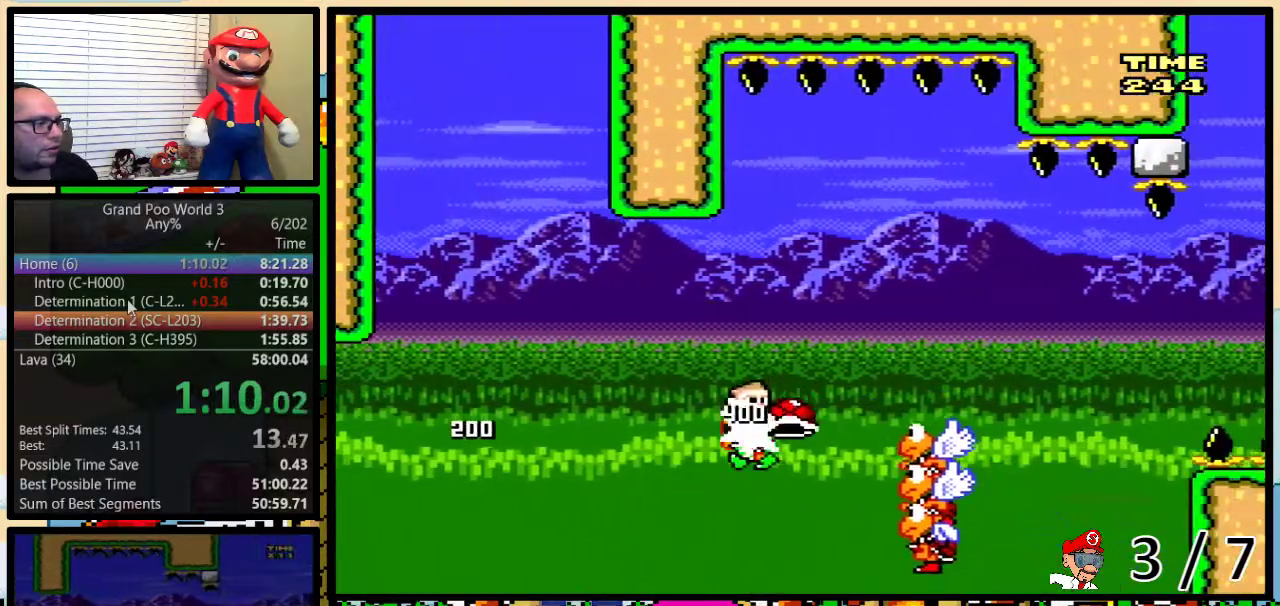
{"buttons": ["DPAD_RIGHT"], "events": [[117, "B", "down"], [483, "B", "up"], [483, "Y", "up"]]}
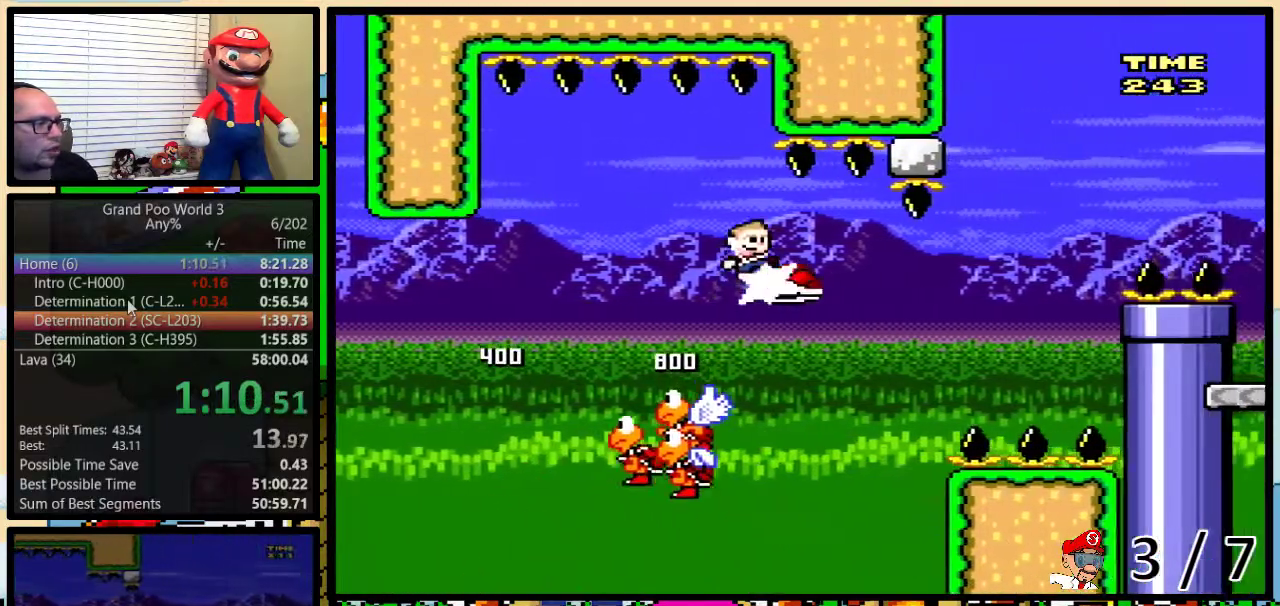
{"buttons": ["B", "Y", "DPAD_UP", "DPAD_RIGHT"], "events": [[117, "Y", "down"], [250, "B", "down"], [350, "B", "up"], [417, "B", "down"], [467, "DPAD_UP", "down"]]}
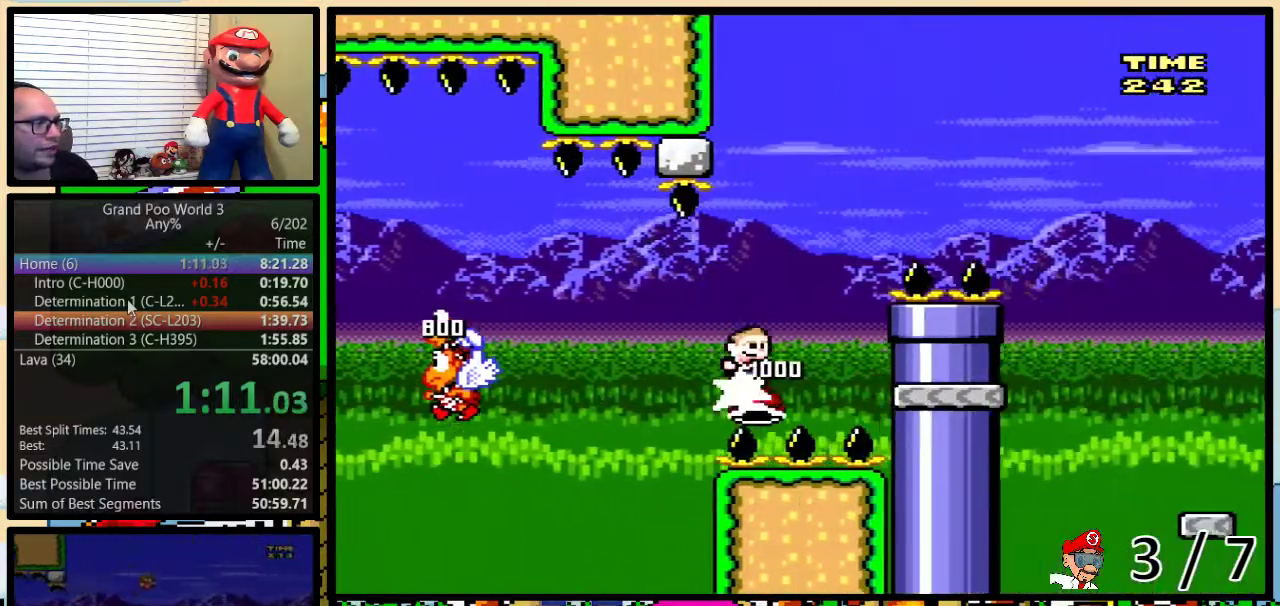
{"buttons": ["Y", "DPAD_RIGHT"], "events": [[233, "DPAD_UP", "up"], [317, "B", "up"]]}
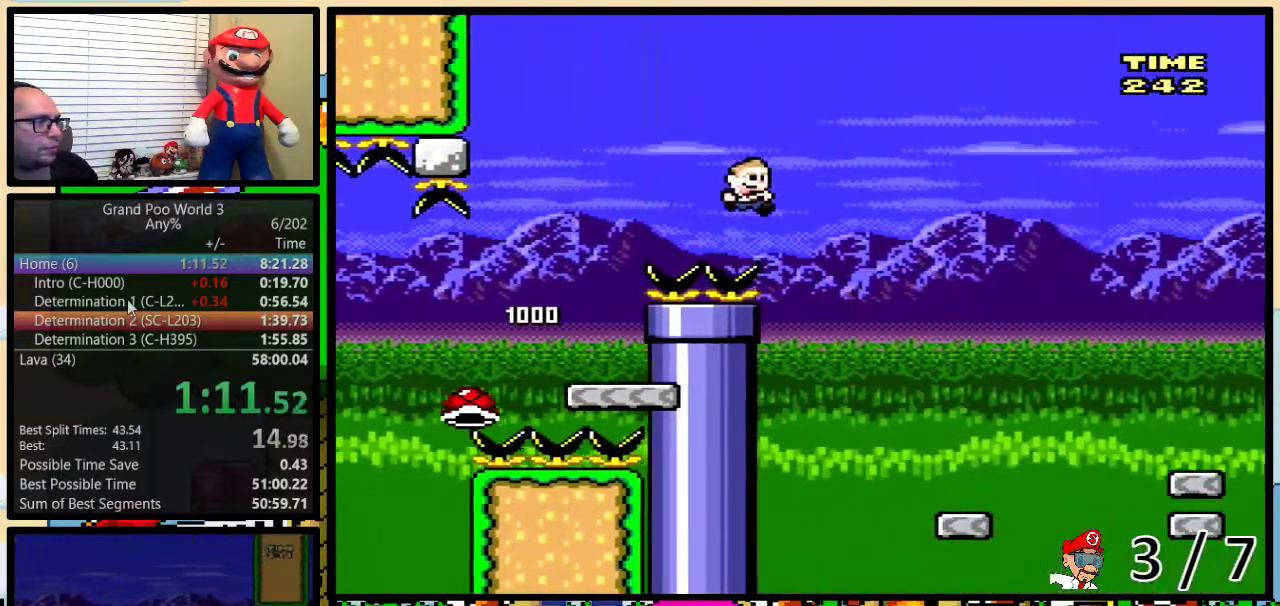
{"buttons": ["A", "Y", "DPAD_UP", "DPAD_RIGHT"], "events": [[433, "DPAD_UP", "down"], [500, "A", "down"]]}
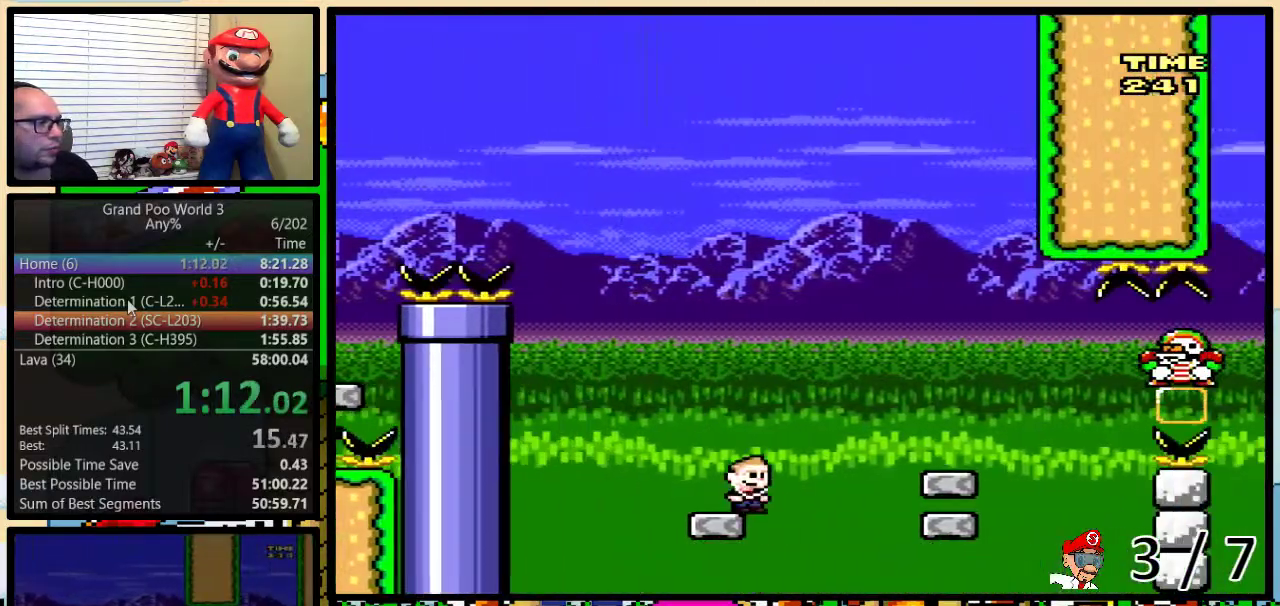
{"buttons": ["Y"], "events": [[100, "A", "up"], [300, "DPAD_RIGHT", "up"], [300, "DPAD_UP", "up"], [350, "DPAD_LEFT", "down"], [467, "DPAD_LEFT", "up"]]}
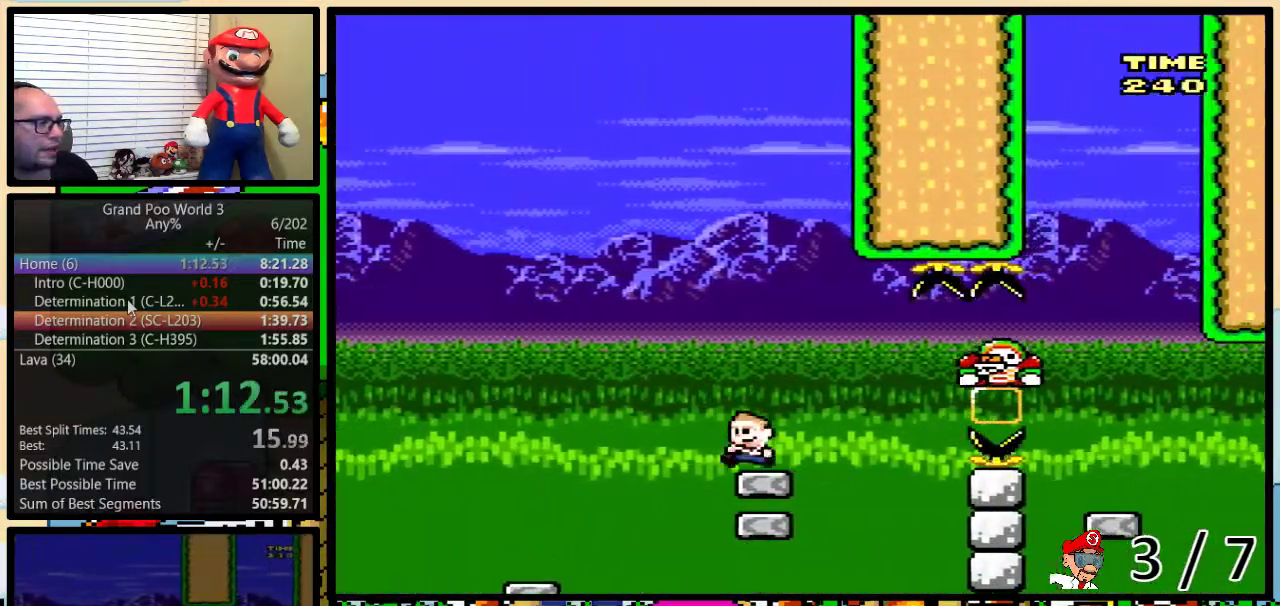
{"buttons": ["Y", "DPAD_UP", "DPAD_RIGHT"], "events": [[450, "DPAD_RIGHT", "down"], [467, "DPAD_UP", "down"]]}
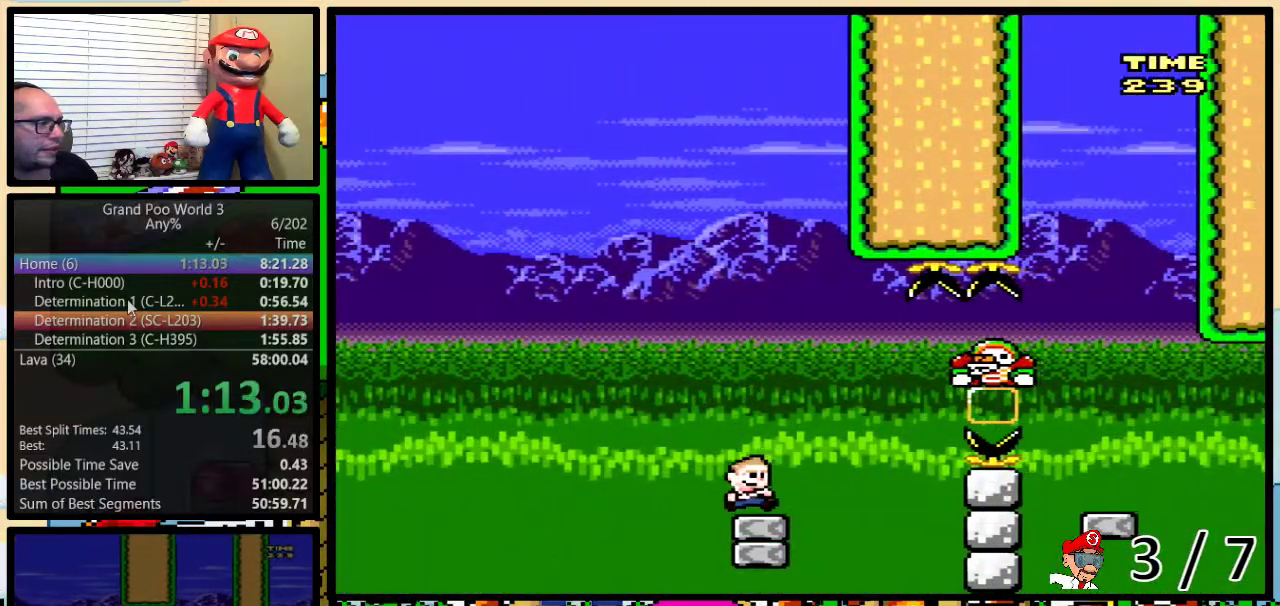
{"buttons": ["A", "Y", "DPAD_UP", "DPAD_RIGHT"], "events": [[217, "A", "down"], [317, "A", "up"], [383, "A", "down"]]}
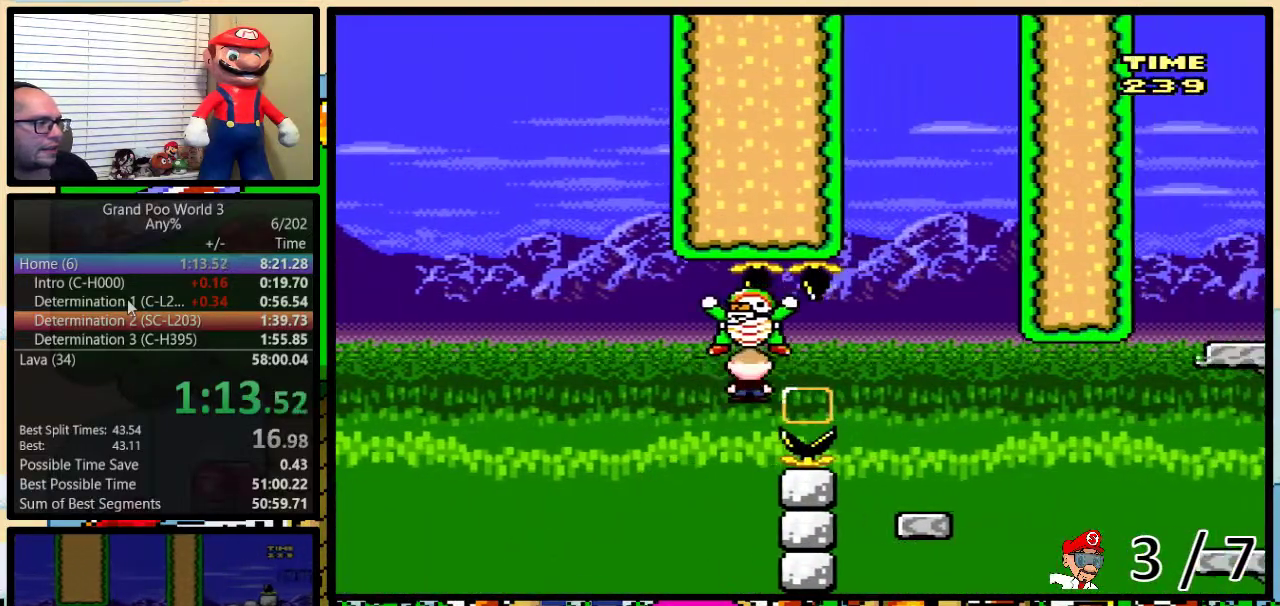
{"buttons": ["A", "Y", "DPAD_UP", "DPAD_RIGHT"], "events": [[250, "A", "up"], [250, "DPAD_UP", "up"], [283, "DPAD_RIGHT", "up"], [317, "DPAD_LEFT", "down"], [383, "DPAD_LEFT", "up"], [383, "DPAD_RIGHT", "down"], [433, "DPAD_UP", "down"], [467, "A", "down"]]}
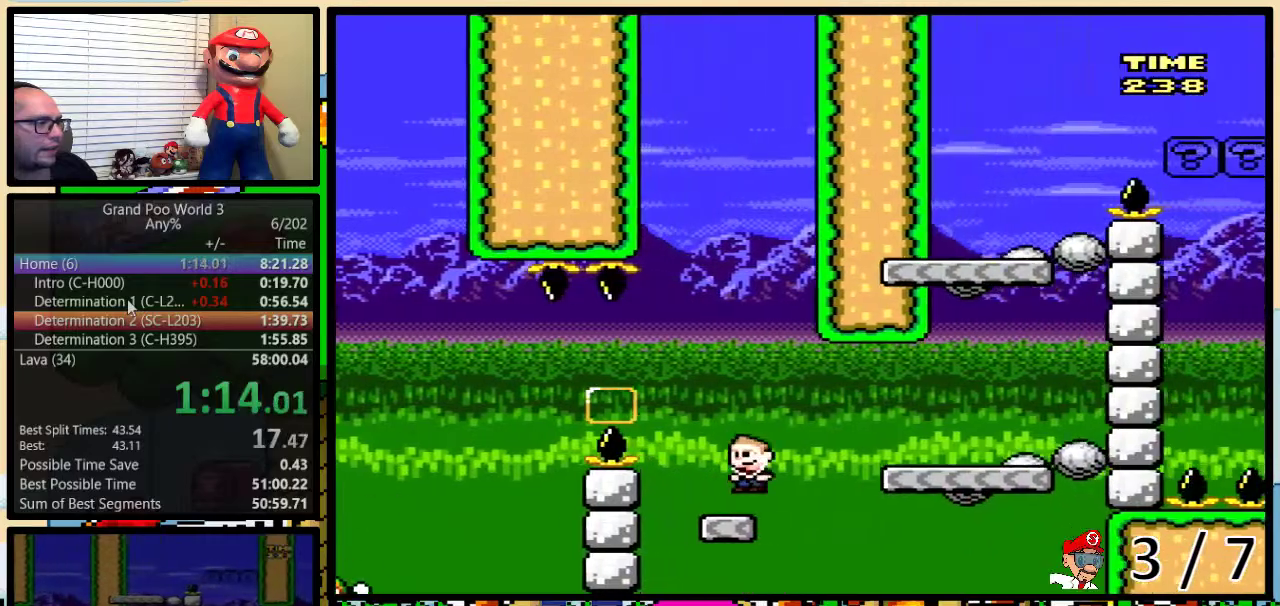
{"buttons": ["B", "Y", "DPAD_LEFT"], "events": [[67, "A", "up"], [400, "B", "down"], [417, "DPAD_LEFT", "down"], [417, "DPAD_RIGHT", "up"], [417, "DPAD_UP", "up"]]}
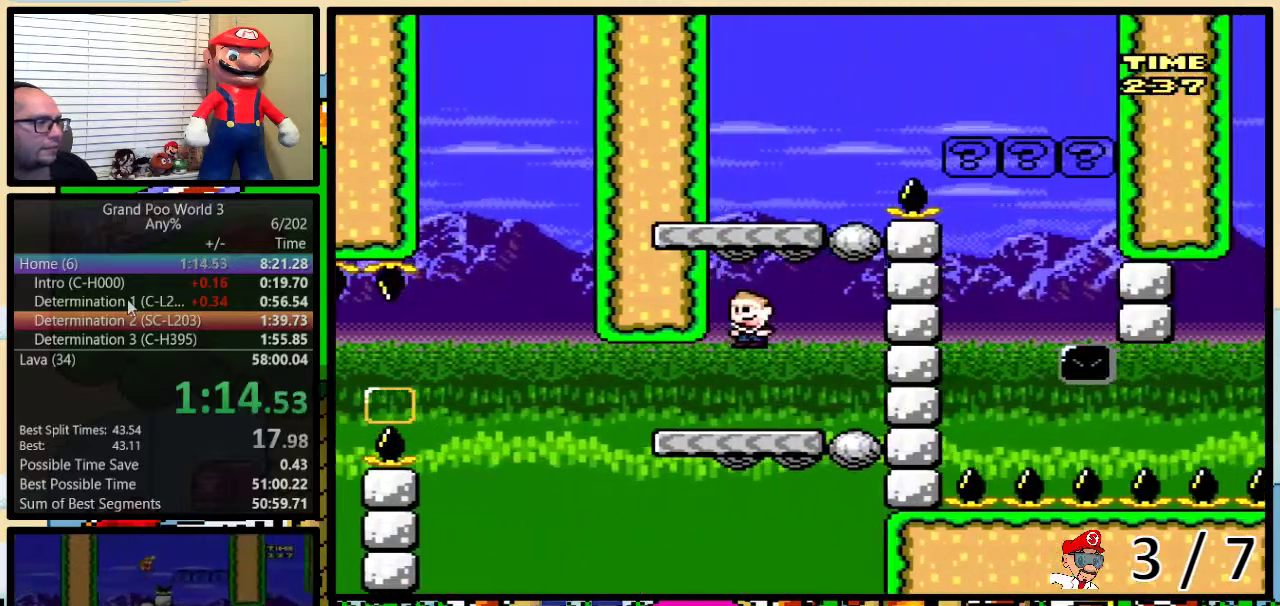
{"buttons": ["B", "Y", "DPAD_UP", "DPAD_RIGHT"], "events": [[117, "DPAD_LEFT", "up"], [117, "DPAD_RIGHT", "down"], [150, "B", "up"], [233, "DPAD_UP", "down"], [333, "B", "down"]]}
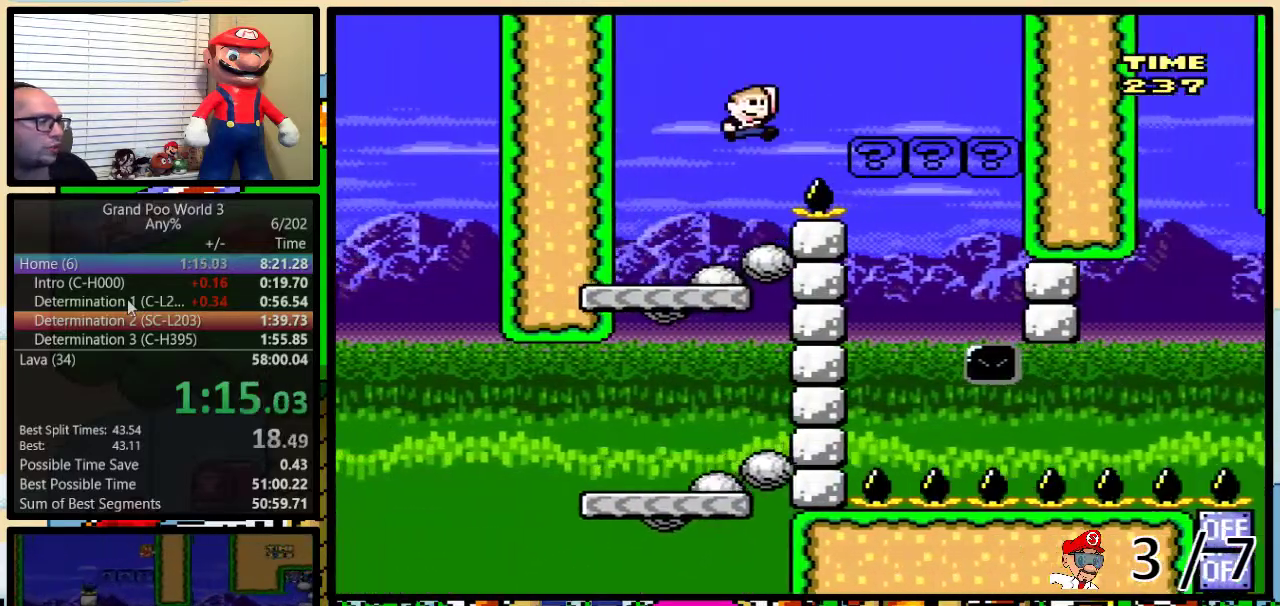
{"buttons": ["B", "Y"], "events": [[233, "DPAD_UP", "up"], [483, "DPAD_RIGHT", "up"]]}
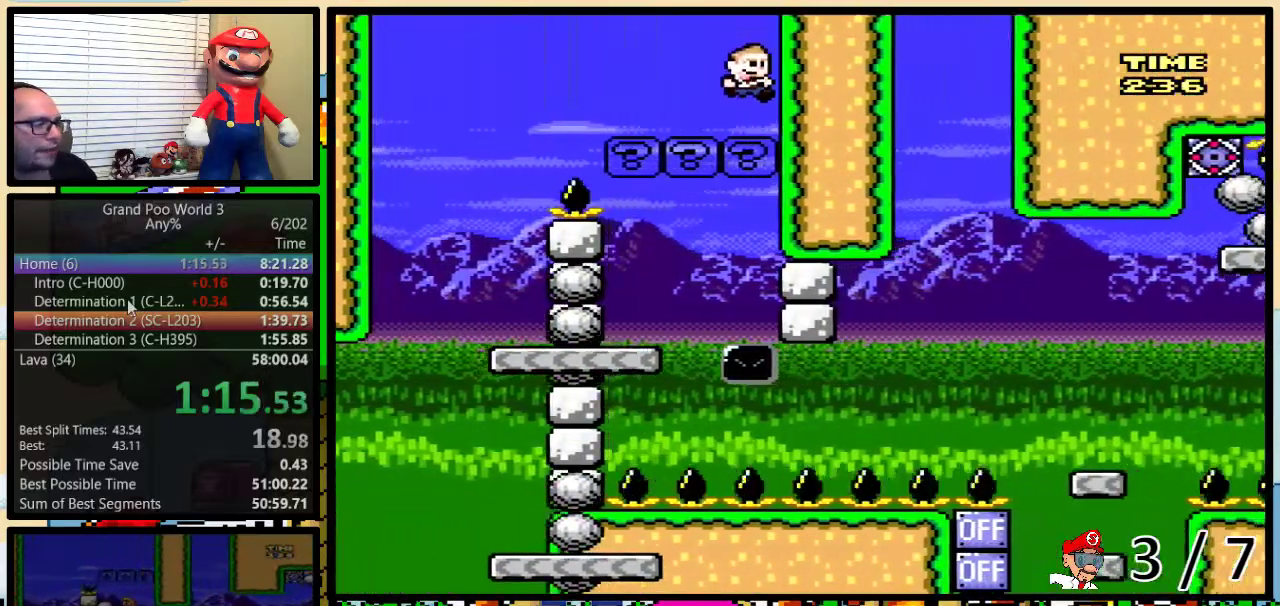
{"buttons": ["Y", "DPAD_LEFT"], "events": [[100, "B", "up"], [167, "DPAD_LEFT", "down"]]}
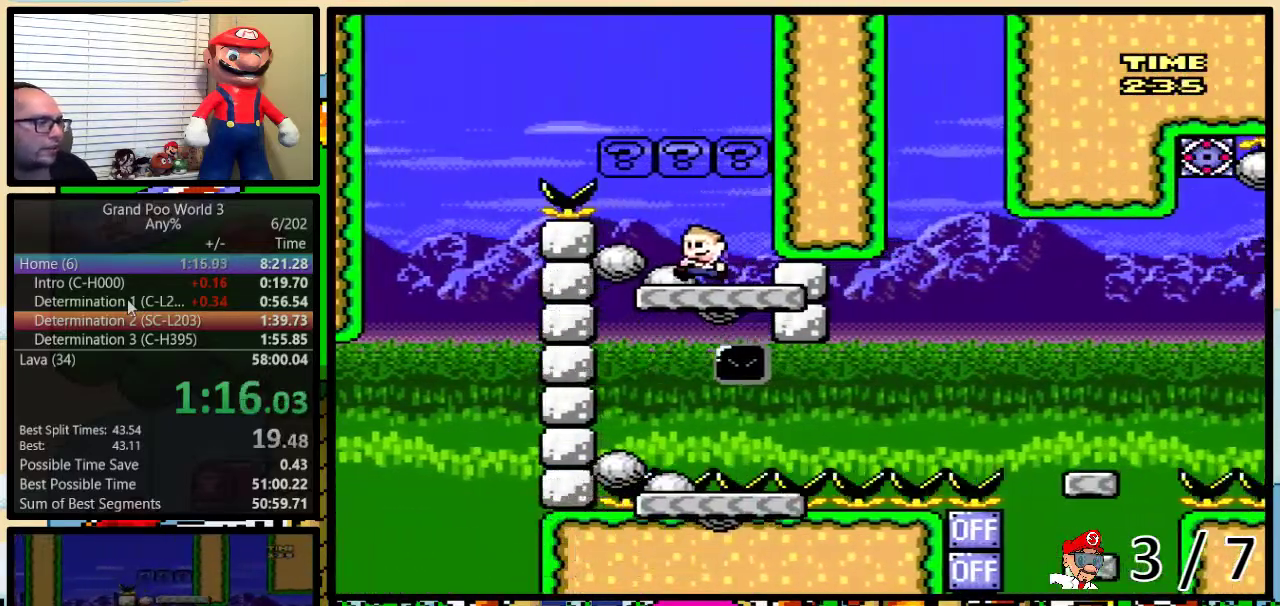
{"buttons": ["Y", "DPAD_RIGHT"], "events": [[267, "DPAD_LEFT", "up"], [267, "DPAD_RIGHT", "down"]]}
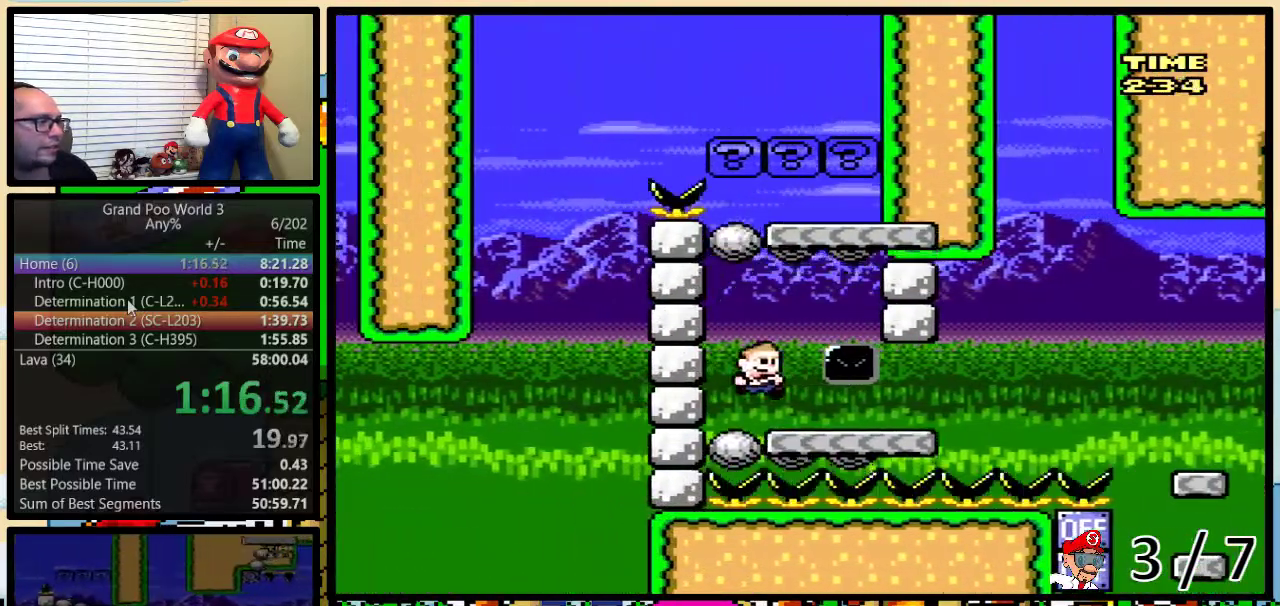
{"buttons": ["Y", "DPAD_UP", "DPAD_RIGHT"], "events": [[200, "DPAD_UP", "down"], [367, "A", "down"], [417, "A", "up"]]}
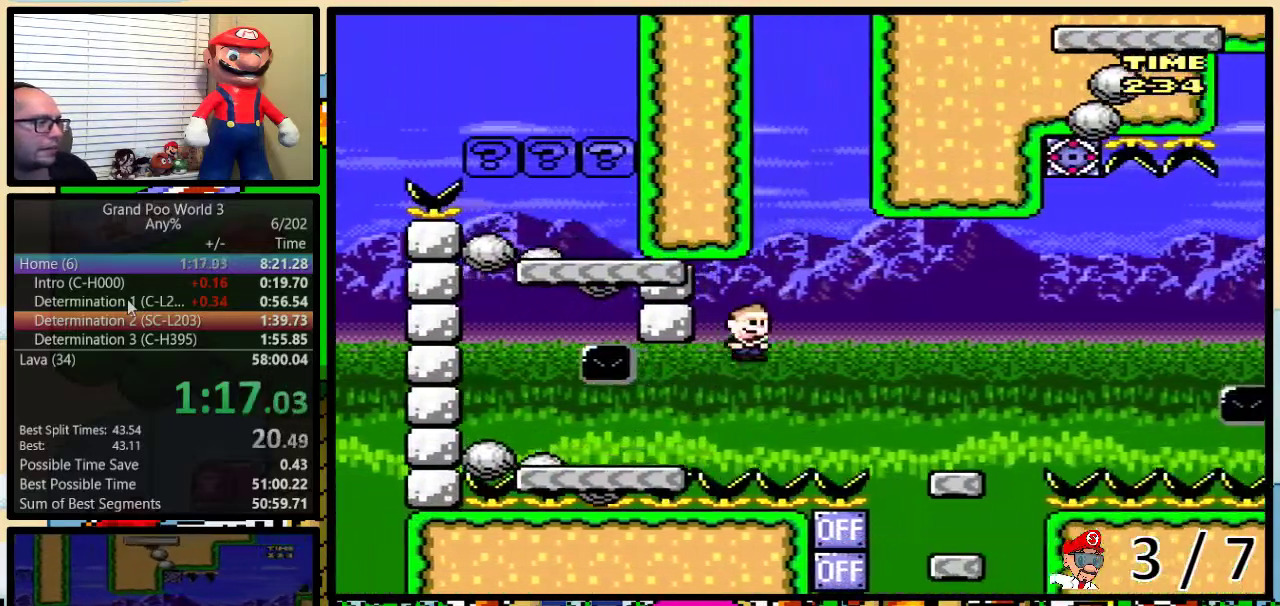
{"buttons": ["A", "Y", "DPAD_UP", "DPAD_RIGHT"], "events": [[450, "A", "down"]]}
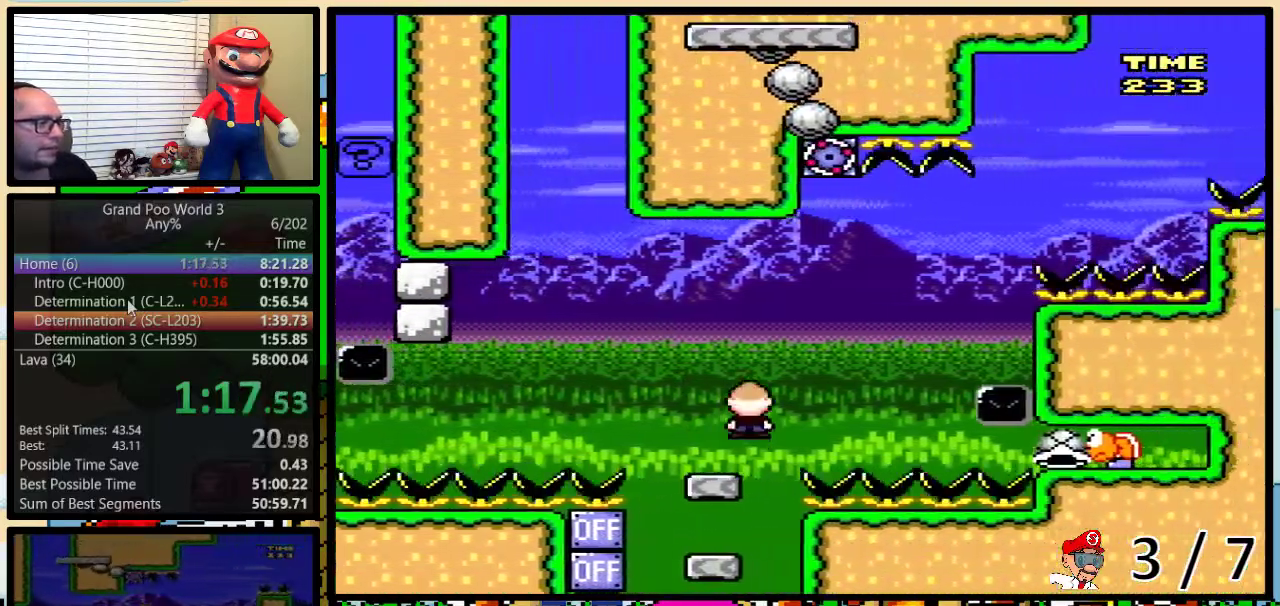
{"buttons": ["A", "Y"], "events": [[133, "DPAD_UP", "up"], [200, "DPAD_RIGHT", "up"], [233, "DPAD_LEFT", "down"], [350, "DPAD_LEFT", "up"]]}
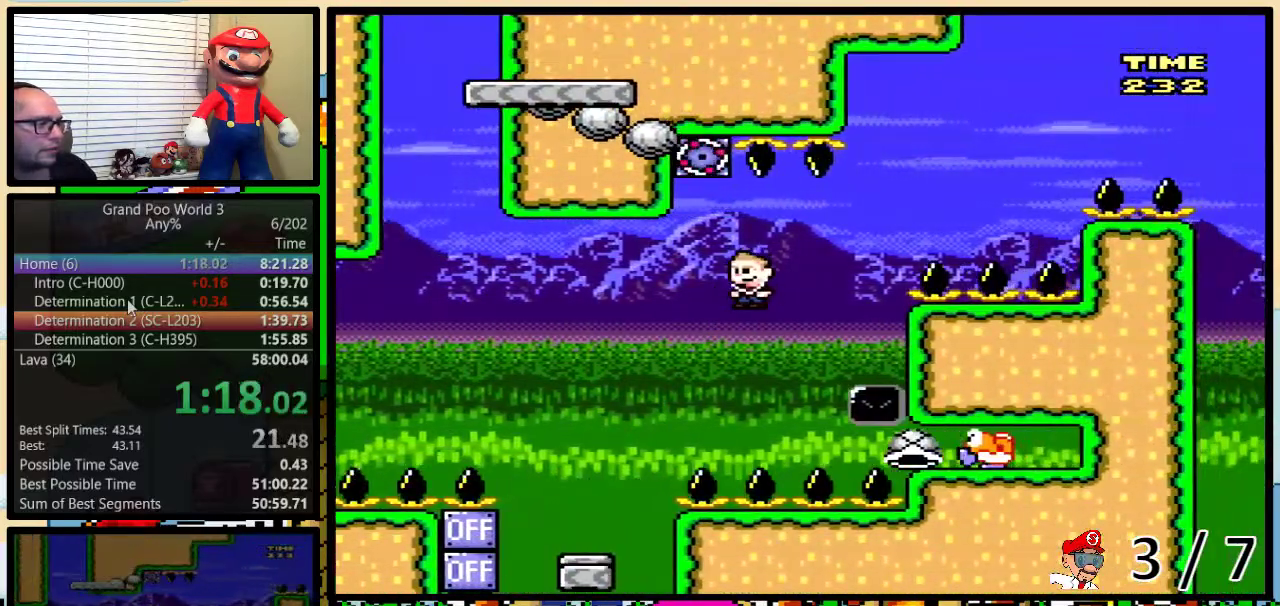
{"buttons": ["A", "Y", "DPAD_LEFT"], "events": [[50, "DPAD_LEFT", "down"], [167, "DPAD_LEFT", "up"], [233, "DPAD_LEFT", "down"]]}
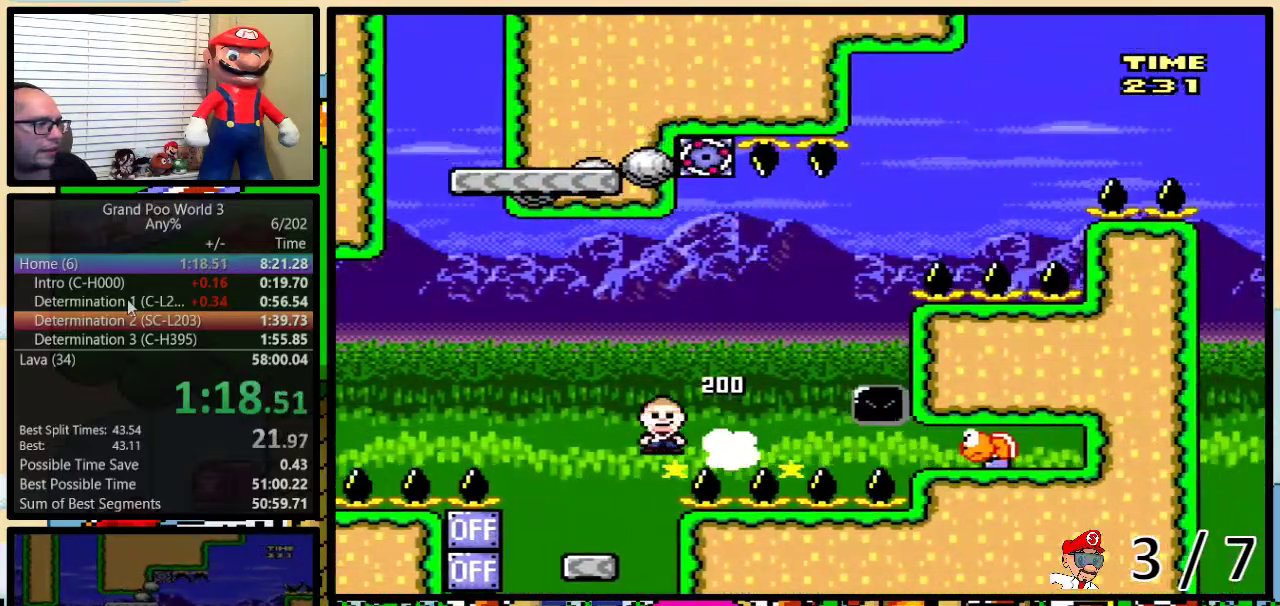
{"buttons": ["B", "Y", "DPAD_UP", "DPAD_RIGHT"], "events": [[67, "DPAD_LEFT", "up"], [67, "DPAD_RIGHT", "down"], [100, "A", "up"], [183, "DPAD_RIGHT", "up"], [317, "DPAD_RIGHT", "down"], [317, "DPAD_UP", "down"], [333, "B", "down"]]}
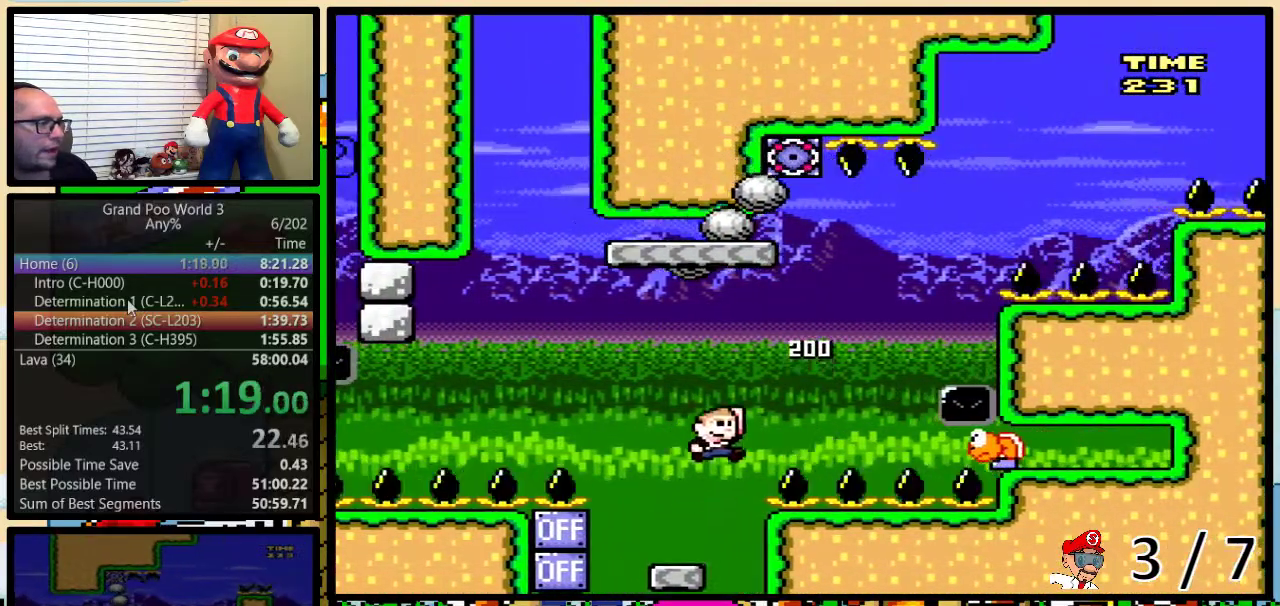
{"buttons": ["B", "Y", "DPAD_LEFT"], "events": [[117, "DPAD_UP", "up"], [300, "B", "up"], [333, "DPAD_LEFT", "down"], [333, "DPAD_RIGHT", "up"], [367, "B", "down"]]}
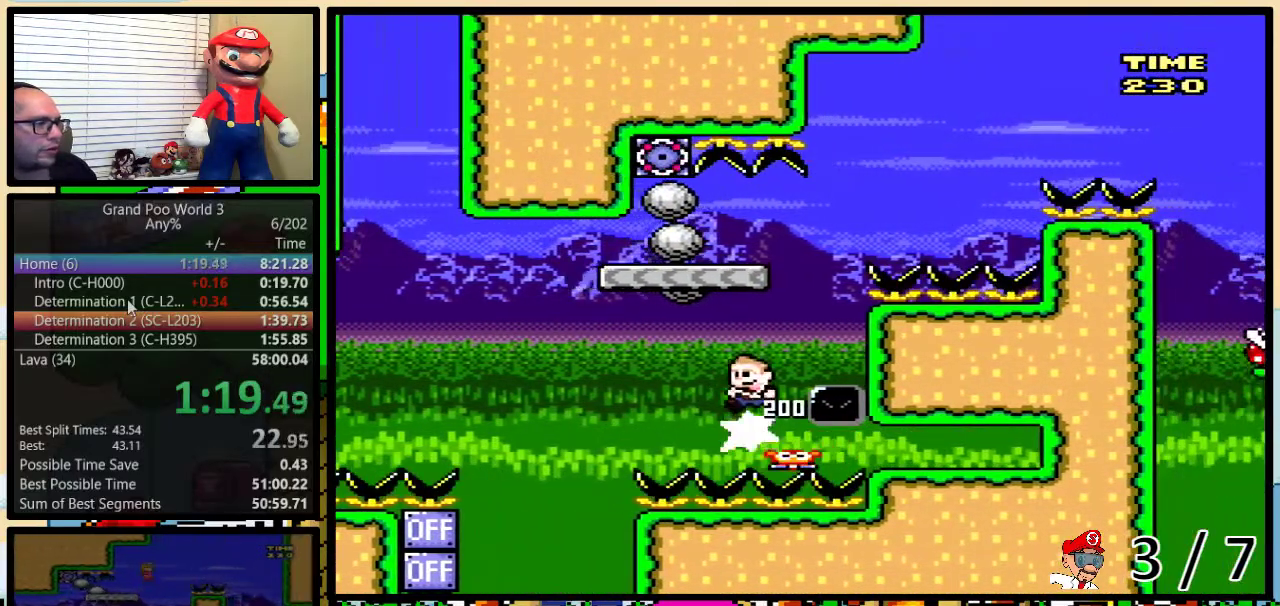
{"buttons": ["A", "Y", "DPAD_UP", "DPAD_RIGHT"], "events": [[17, "DPAD_LEFT", "up"], [17, "DPAD_UP", "down"], [50, "DPAD_RIGHT", "down"], [300, "B", "up"], [417, "A", "down"]]}
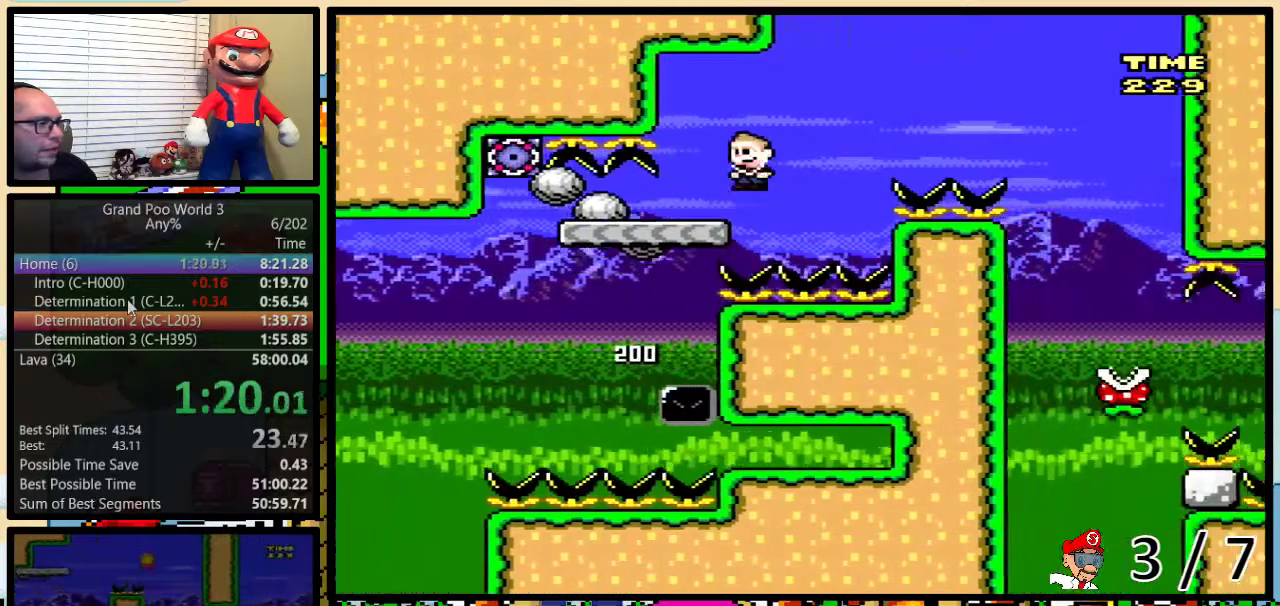
{"buttons": ["A", "Y", "DPAD_UP", "DPAD_RIGHT"], "events": [[217, "A", "up"], [367, "A", "down"]]}
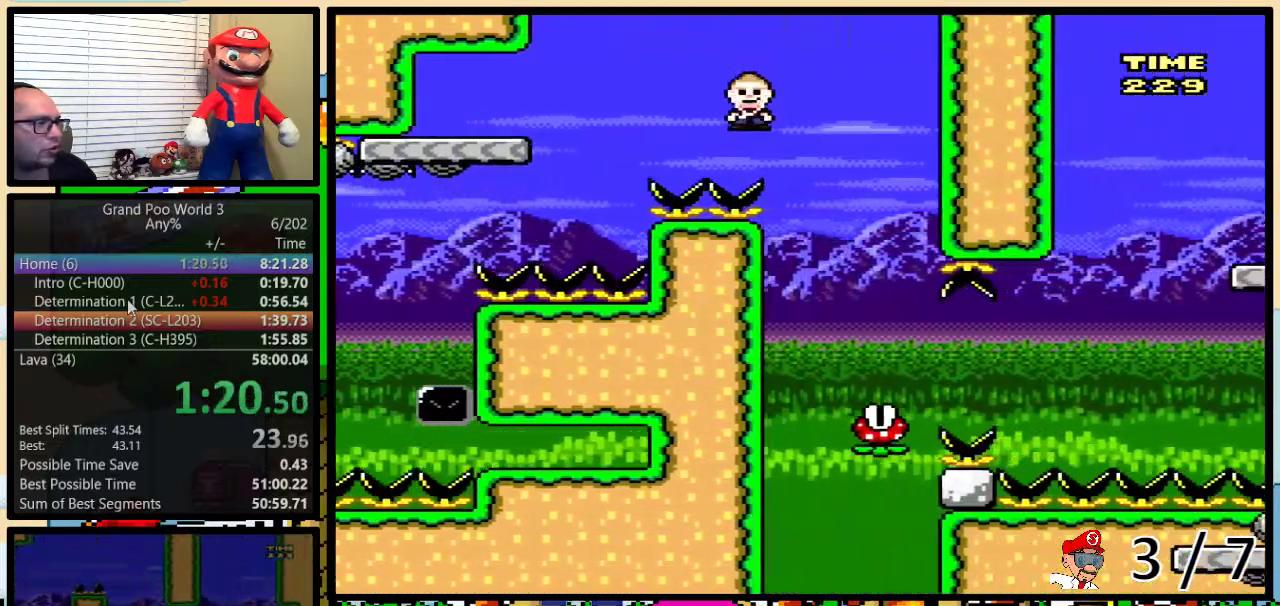
{"buttons": ["Y", "DPAD_UP", "DPAD_RIGHT"], "events": [[17, "A", "up"], [100, "DPAD_LEFT", "down"], [100, "DPAD_RIGHT", "up"], [100, "DPAD_UP", "up"], [217, "DPAD_LEFT", "up"], [217, "DPAD_RIGHT", "down"], [367, "DPAD_UP", "down"]]}